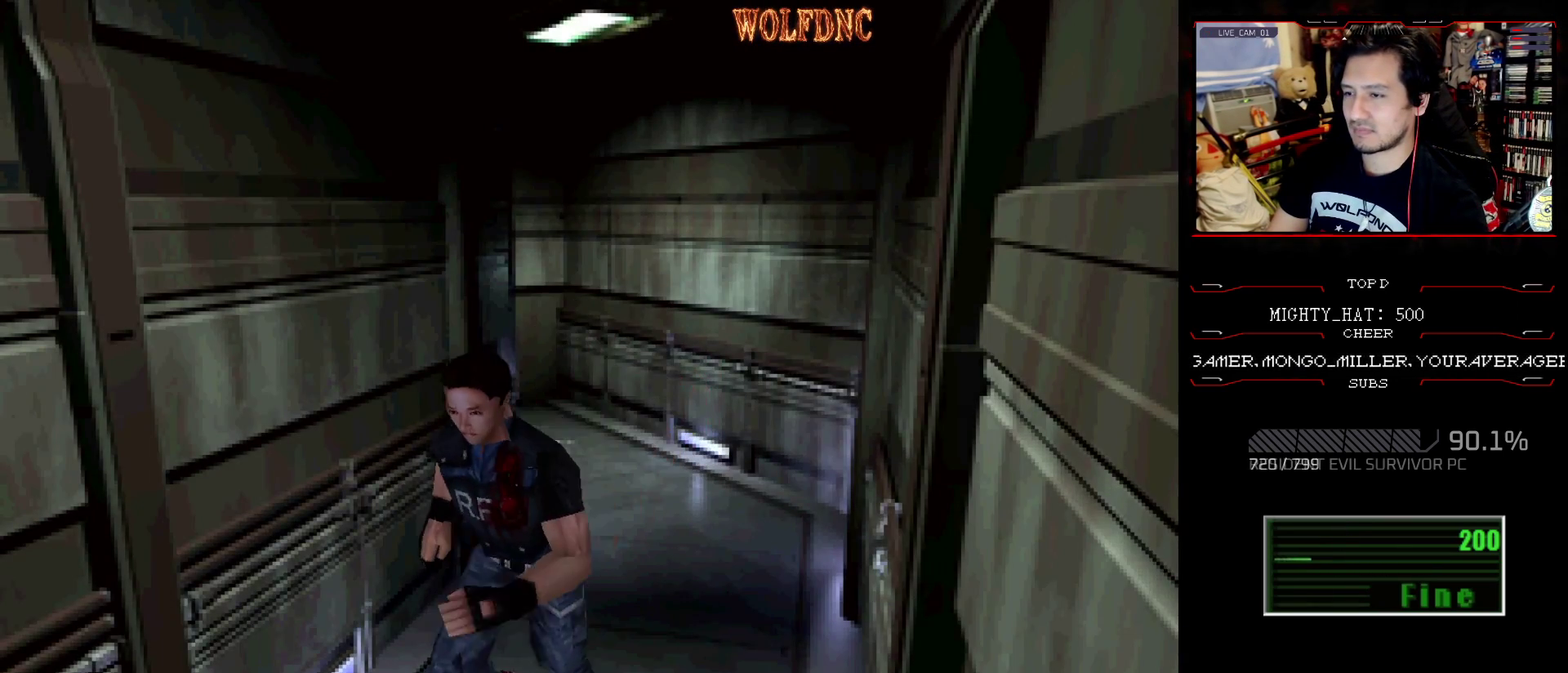
Gameplay with a controller (PlayStation layout); each line is a JSON object with the inputs held at the frame after it. "events" lists button and stick changes between this image and that frame as [ms after this image, input, new state], when the widget could be followed in between. Not read: L3 R3.
{"buttons": ["SQUARE", "DPAD_UP", "DPAD_RIGHT"], "events": [[384, "DPAD_RIGHT", "down"]]}
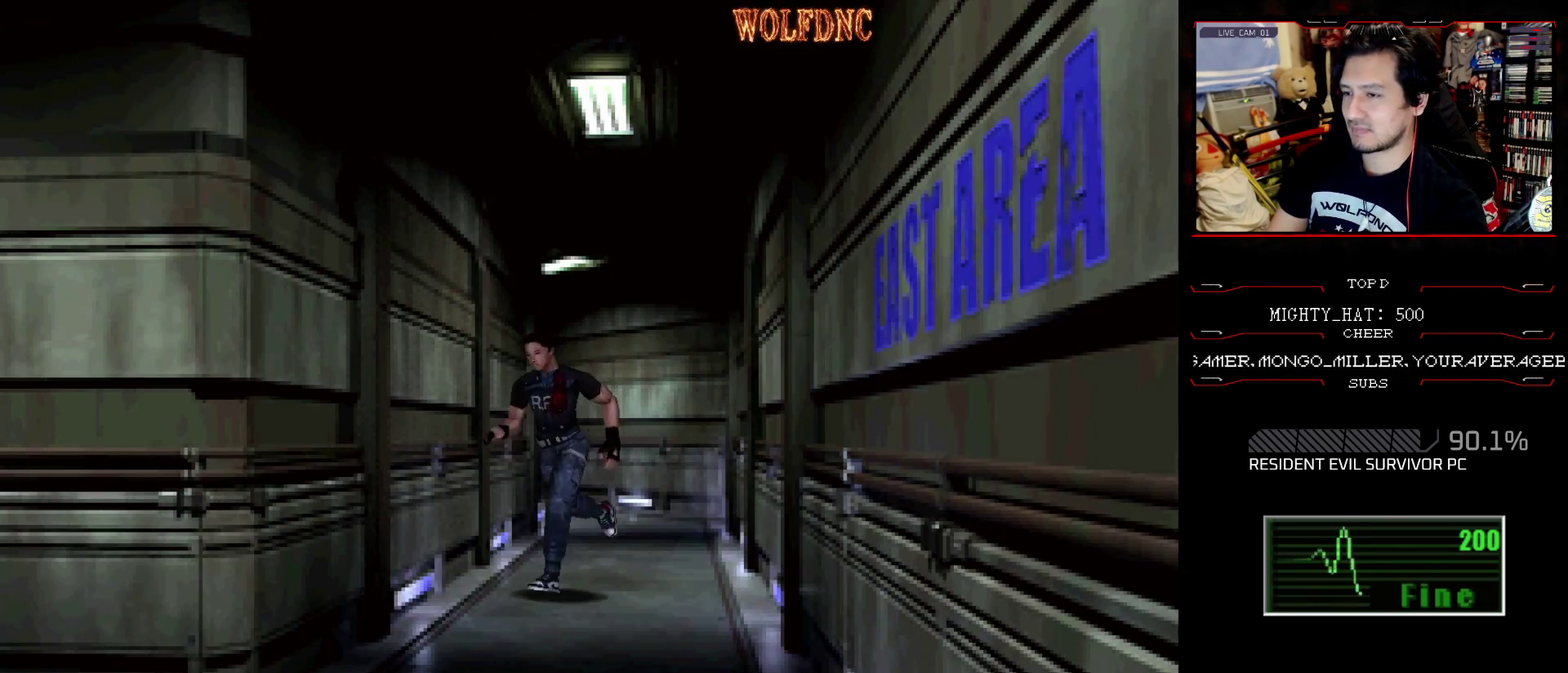
{"buttons": ["SQUARE", "DPAD_UP"], "events": [[17, "DPAD_RIGHT", "up"], [150, "DPAD_LEFT", "down"], [350, "DPAD_LEFT", "up"]]}
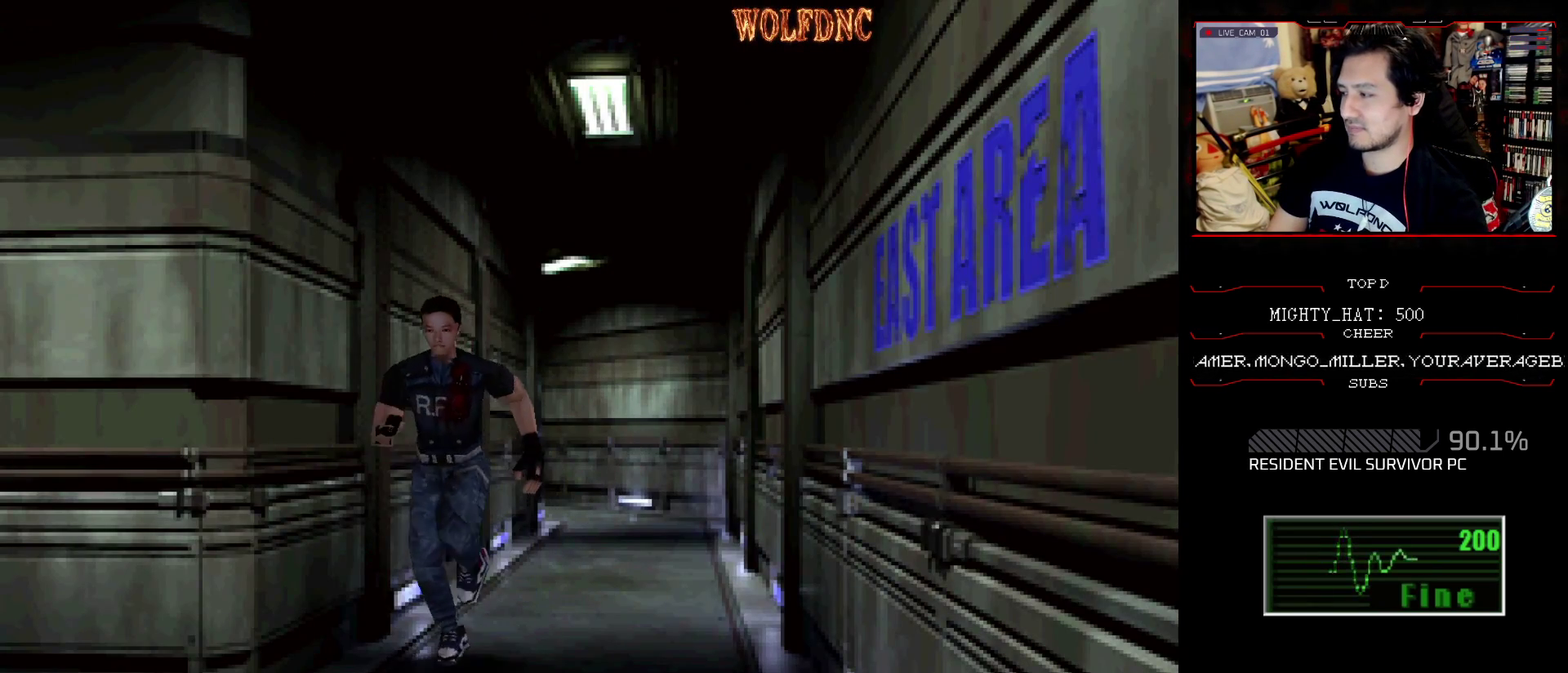
{"buttons": ["SQUARE", "DPAD_UP", "DPAD_RIGHT"], "events": [[184, "DPAD_RIGHT", "down"], [267, "DPAD_RIGHT", "up"], [367, "DPAD_RIGHT", "down"]]}
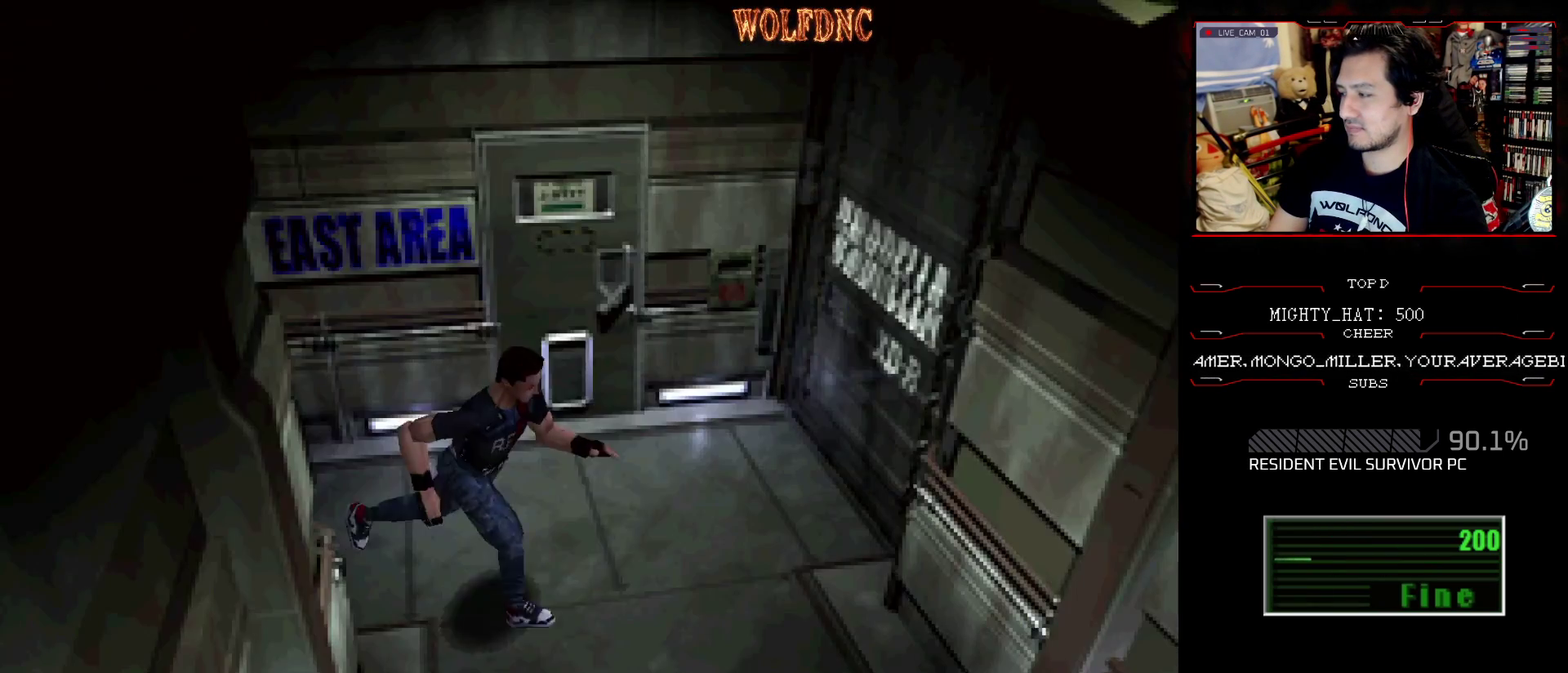
{"buttons": ["SQUARE", "DPAD_UP", "DPAD_RIGHT"], "events": []}
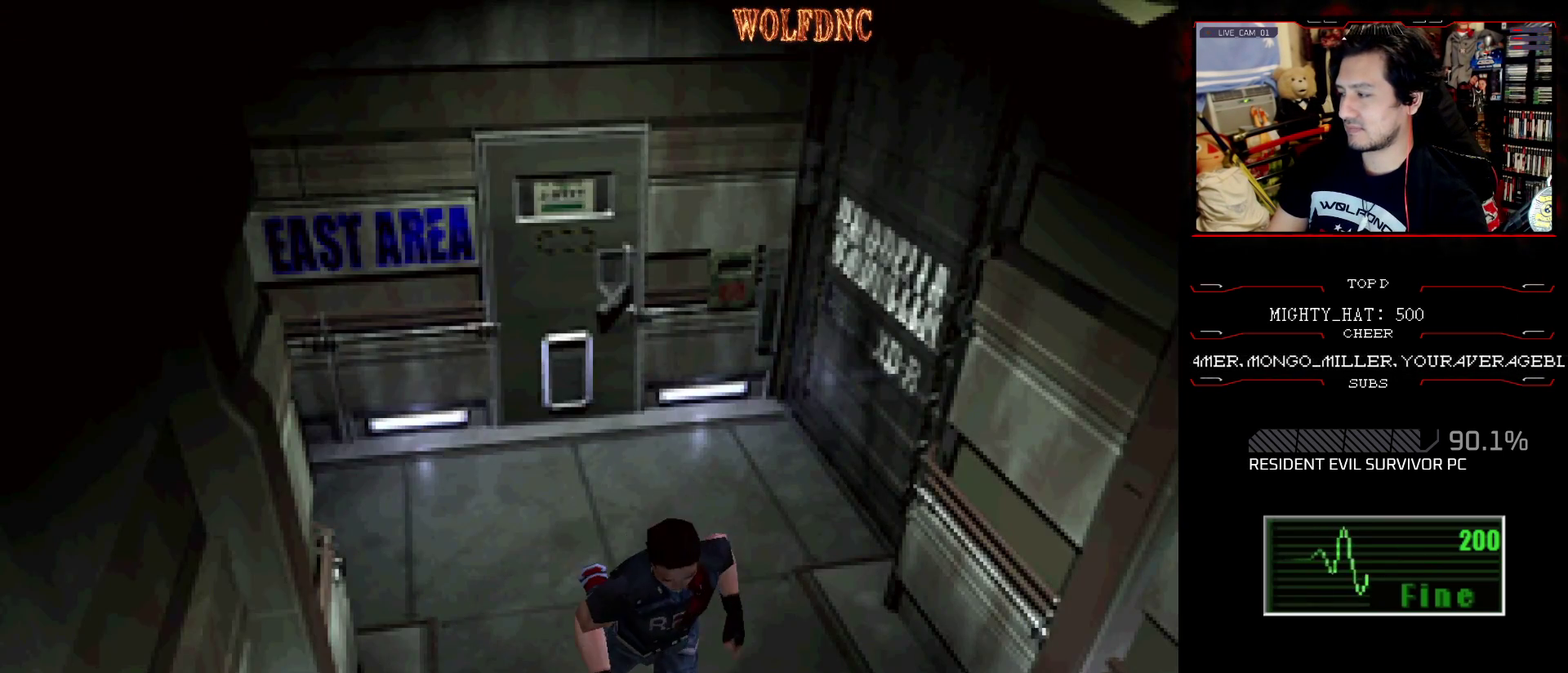
{"buttons": ["CROSS", "SQUARE", "DPAD_UP", "DPAD_LEFT"], "events": [[67, "DPAD_RIGHT", "up"], [484, "CROSS", "down"], [484, "DPAD_LEFT", "down"]]}
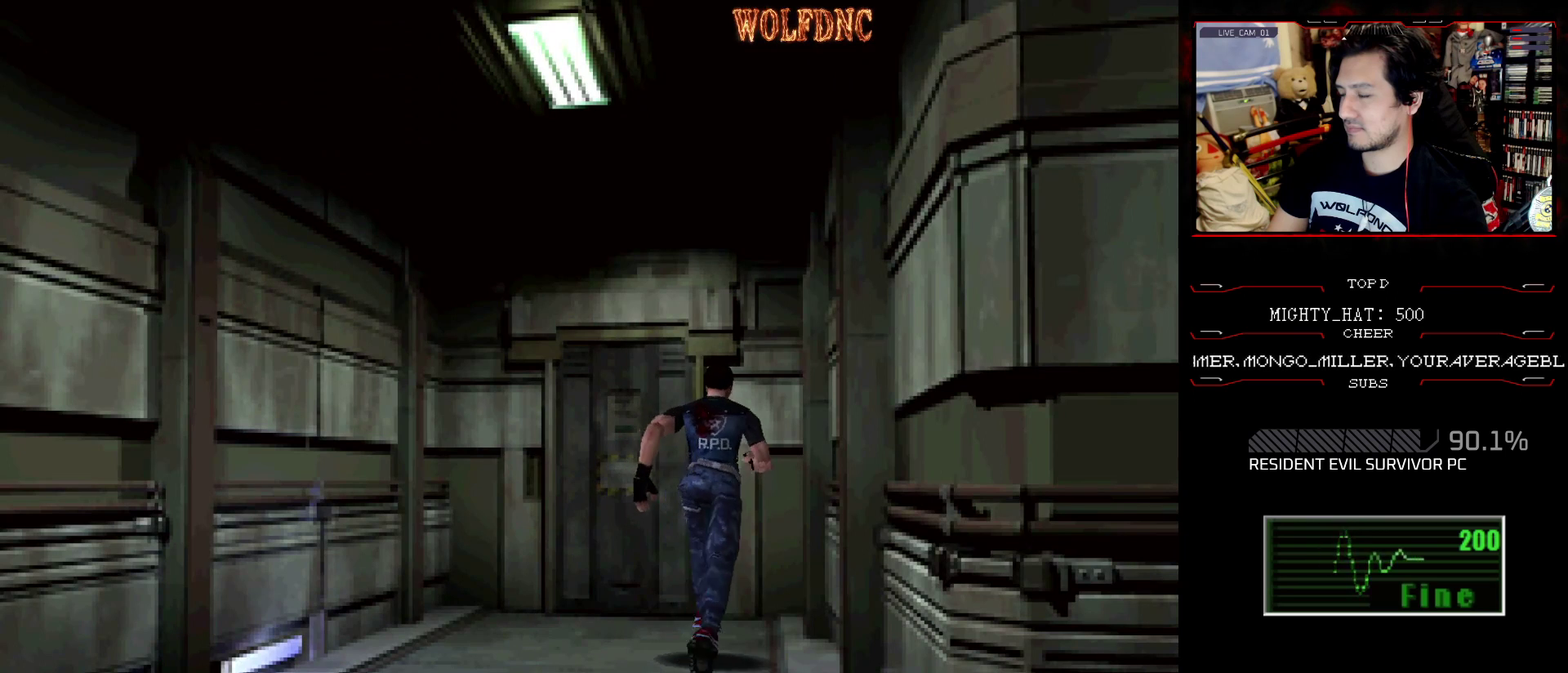
{"buttons": ["CROSS", "SQUARE", "DPAD_UP"], "events": [[33, "CROSS", "up"], [83, "DPAD_LEFT", "up"], [267, "DPAD_LEFT", "down"], [317, "CROSS", "down"], [367, "CROSS", "up"], [417, "CROSS", "down"], [417, "DPAD_LEFT", "up"]]}
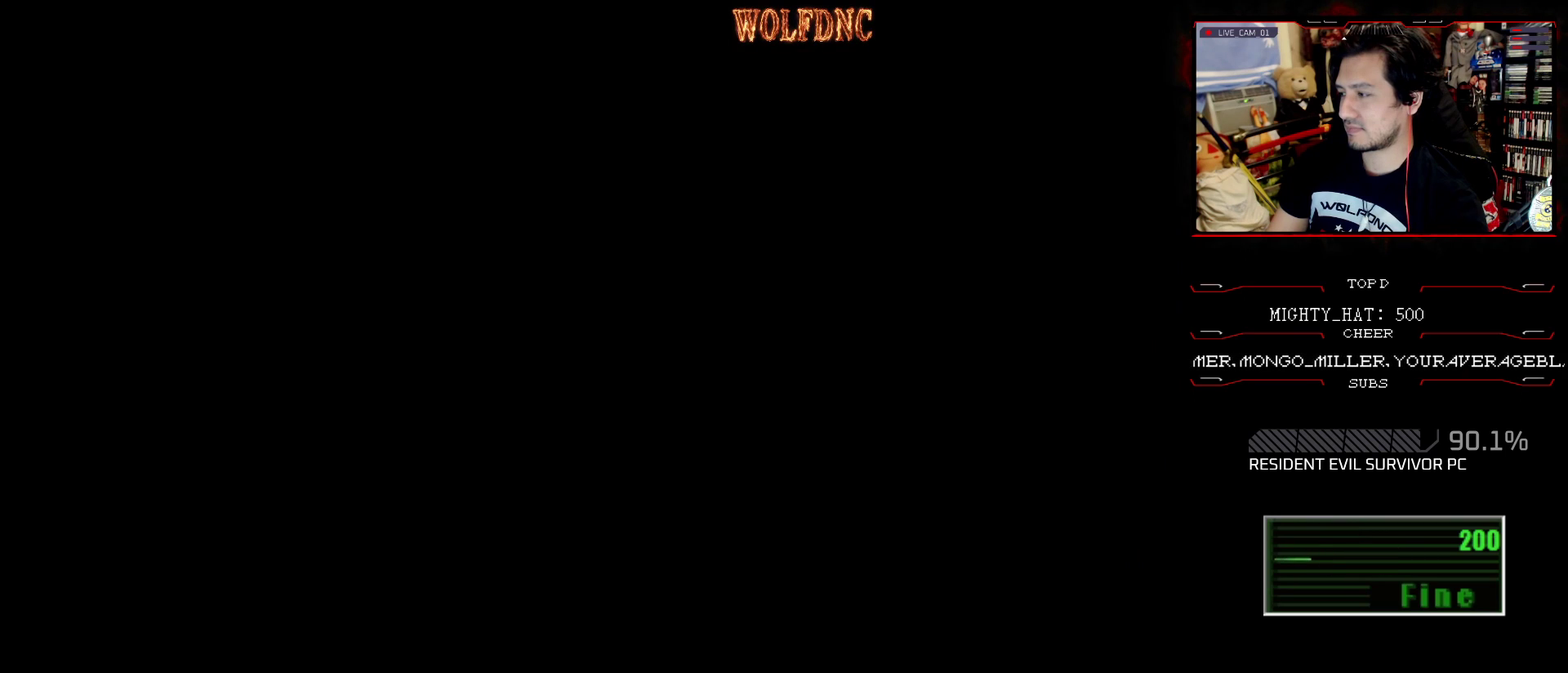
{"buttons": ["SQUARE", "DPAD_UP"], "events": [[101, "CROSS", "up"]]}
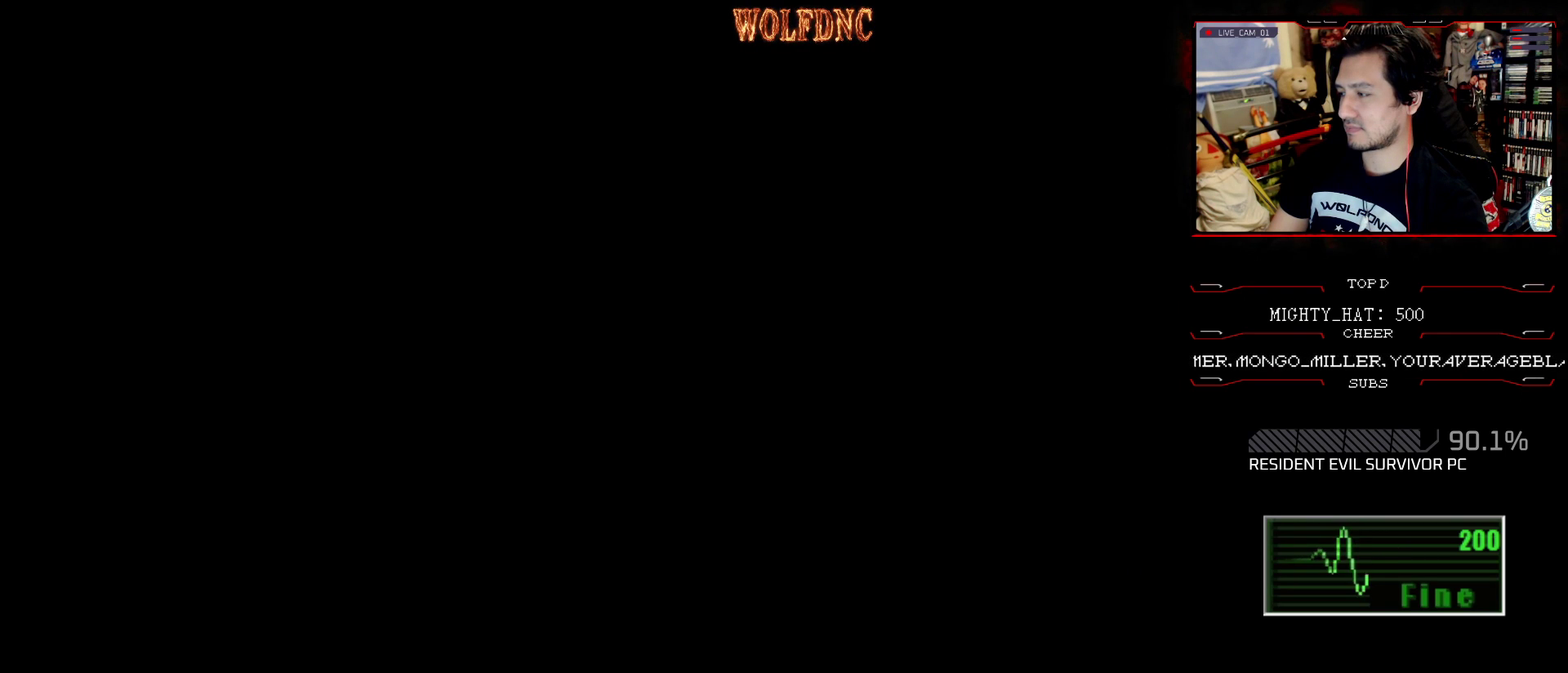
{"buttons": ["SQUARE", "DPAD_UP"], "events": []}
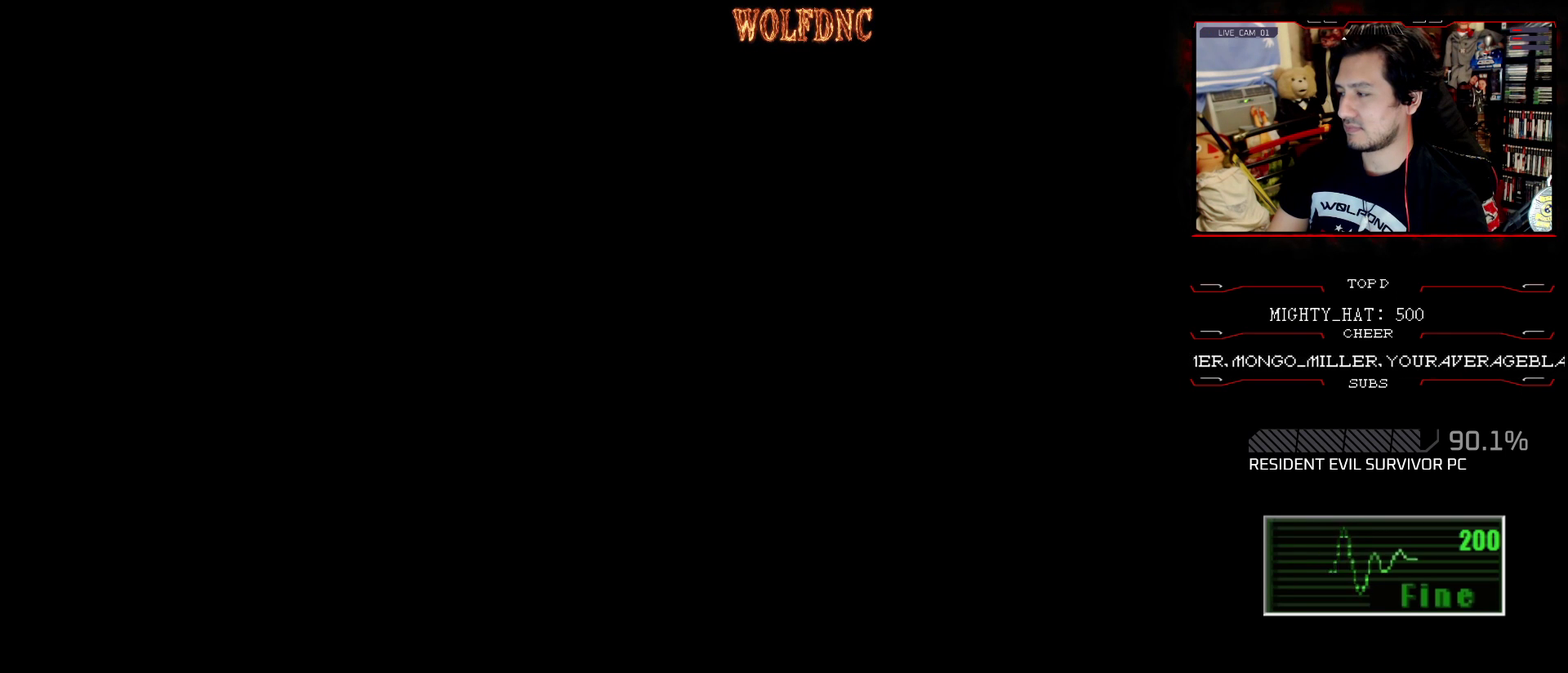
{"buttons": ["SQUARE", "DPAD_UP"], "events": []}
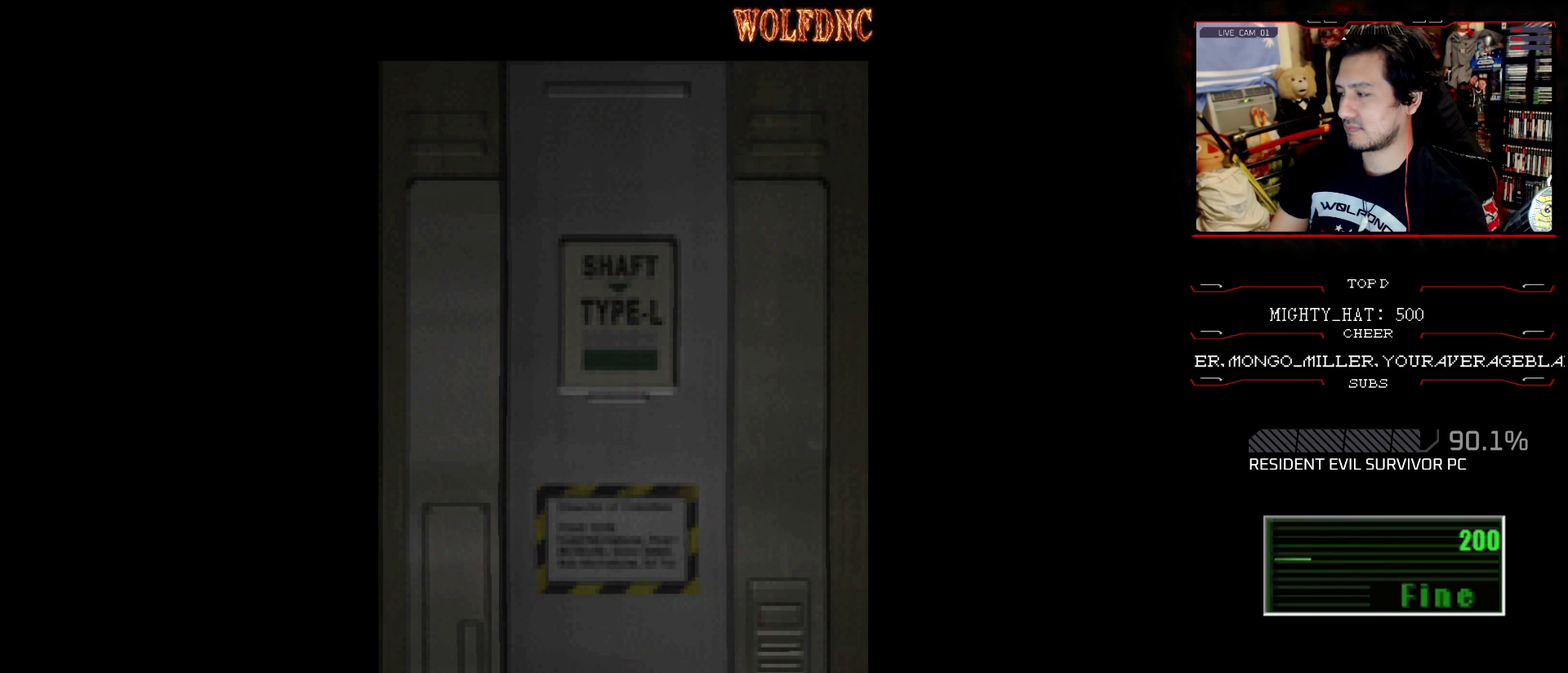
{"buttons": ["SQUARE", "DPAD_UP"], "events": []}
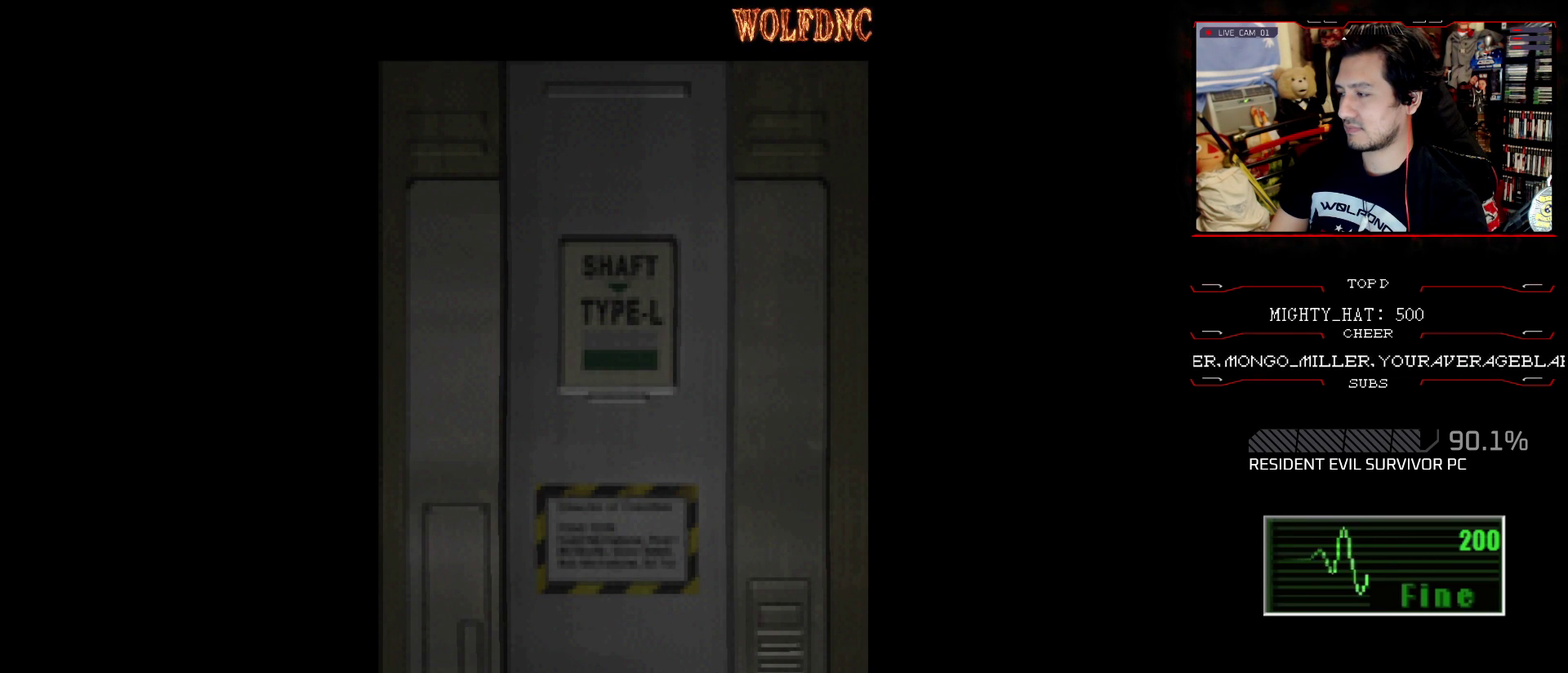
{"buttons": ["SQUARE", "DPAD_UP"], "events": []}
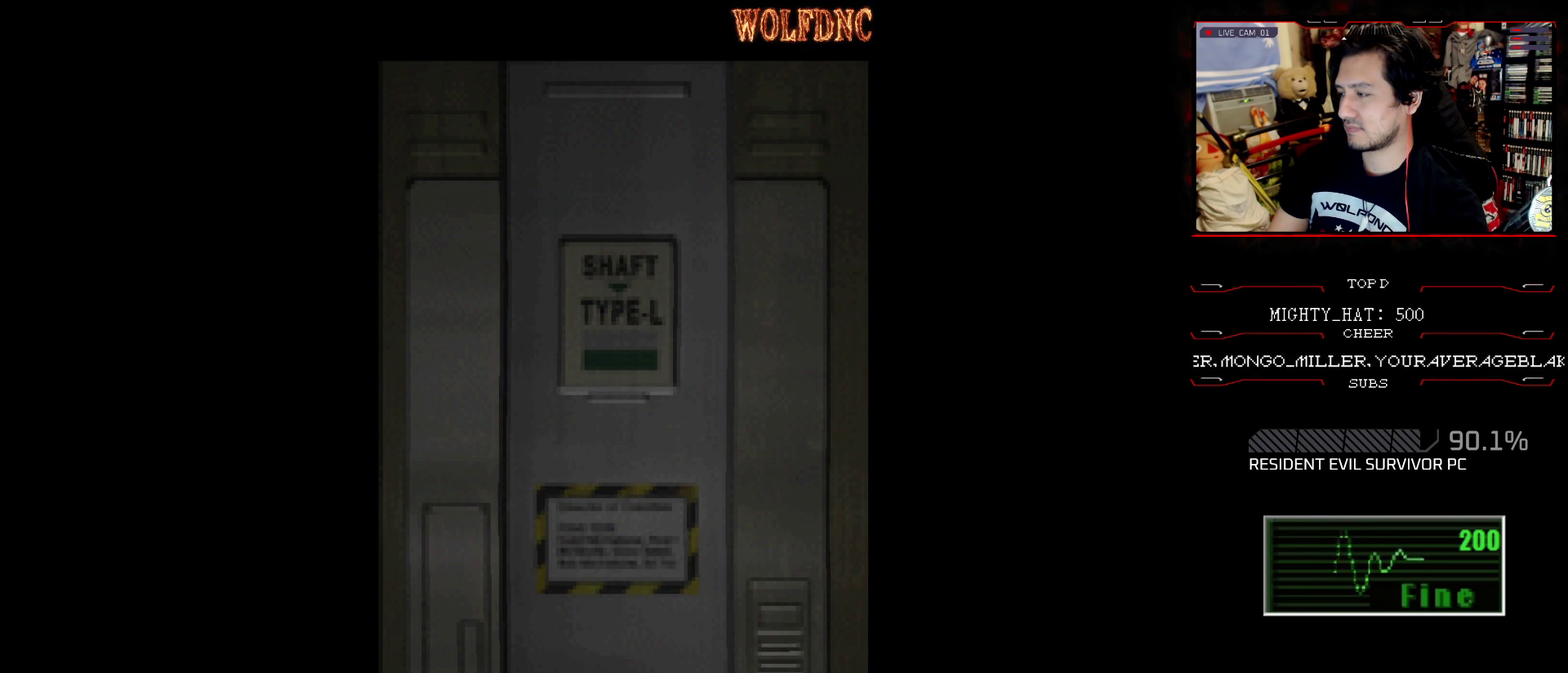
{"buttons": ["SQUARE", "DPAD_UP"], "events": [[83, "CROSS", "down"], [217, "CROSS", "up"]]}
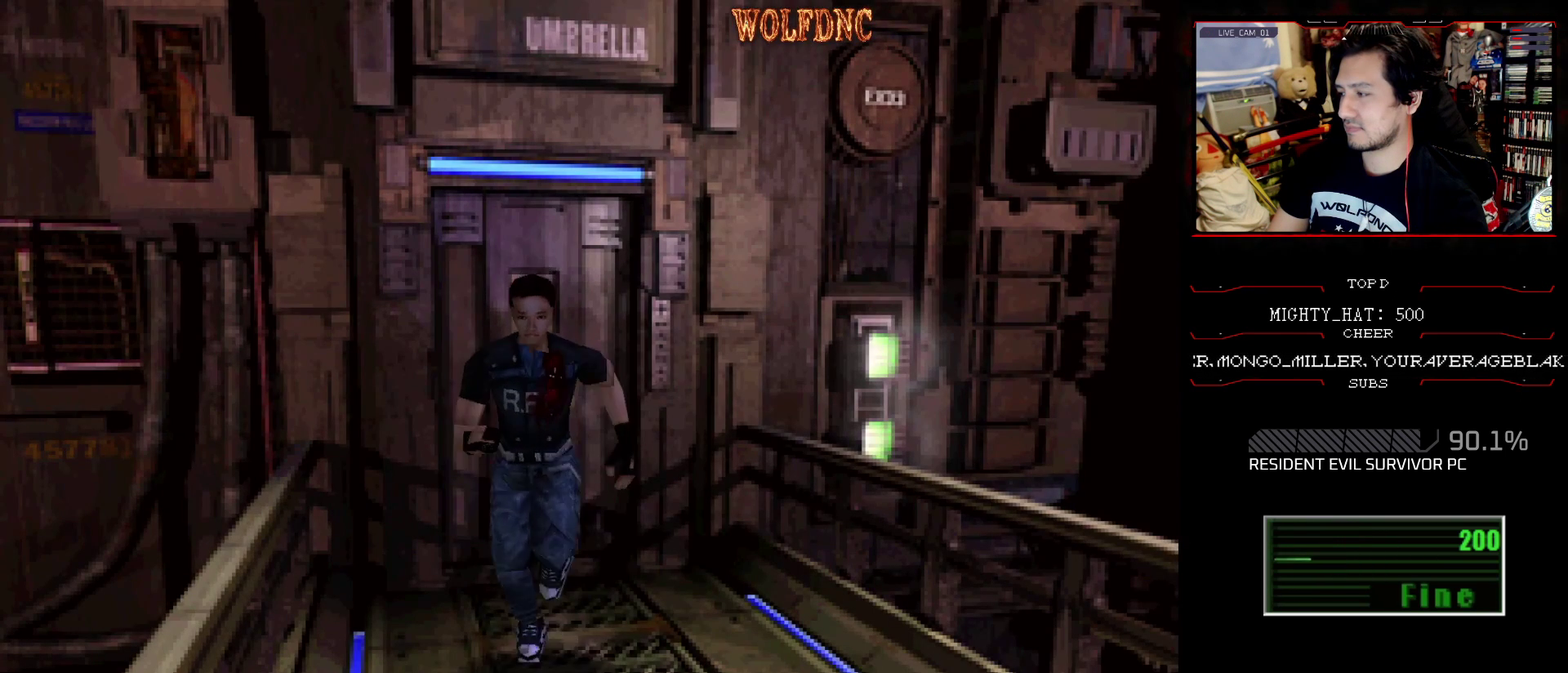
{"buttons": ["SQUARE", "DPAD_UP"], "events": [[151, "DPAD_LEFT", "down"], [234, "DPAD_LEFT", "up"]]}
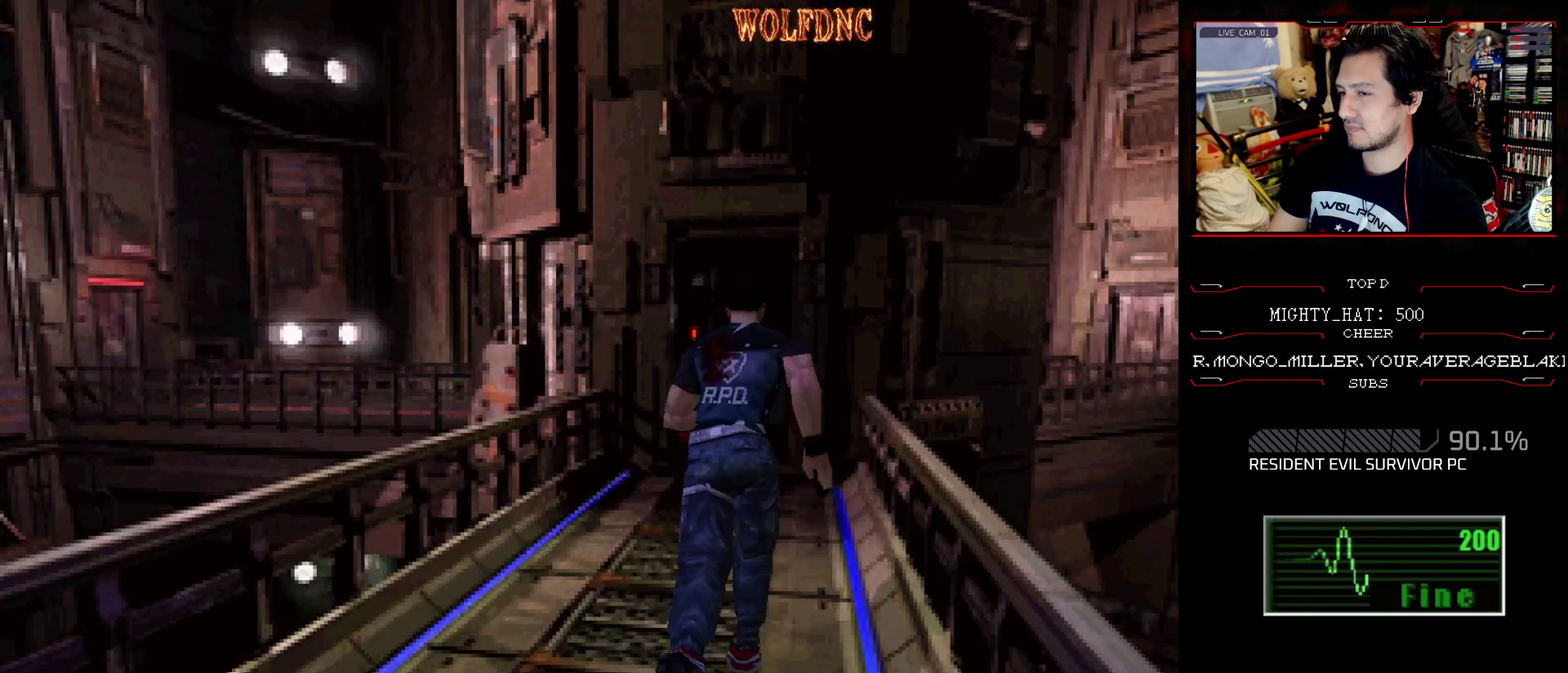
{"buttons": ["SQUARE", "DPAD_UP"], "events": []}
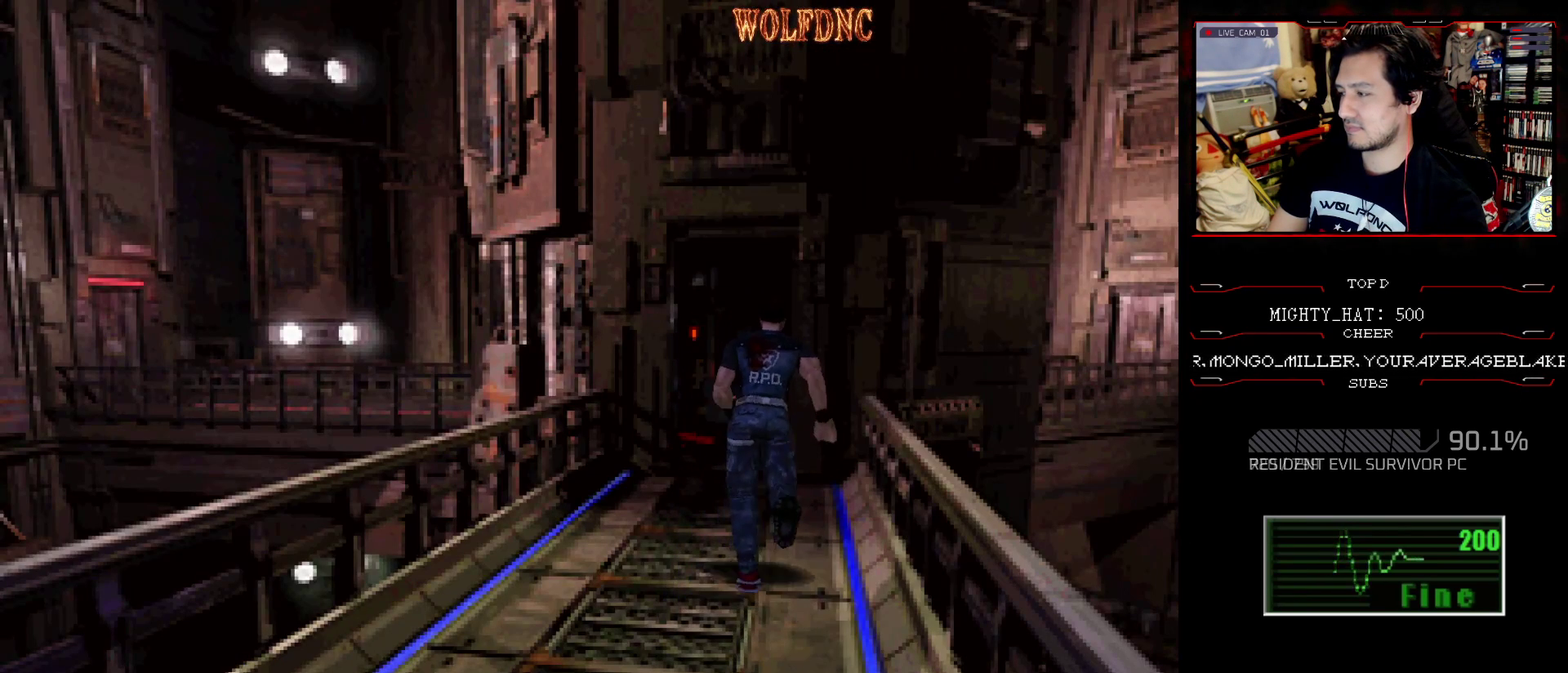
{"buttons": ["SQUARE", "DPAD_UP"], "events": []}
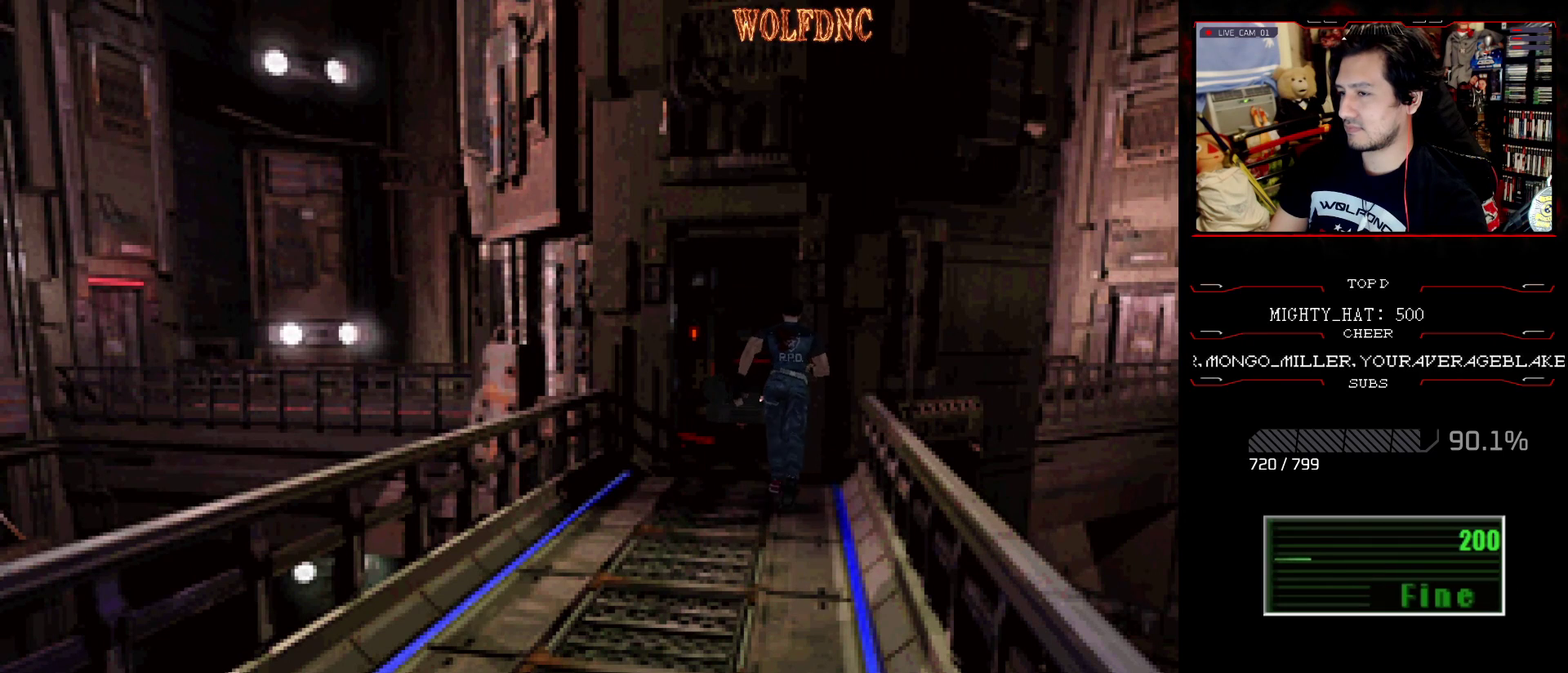
{"buttons": ["SQUARE", "DPAD_UP", "DPAD_RIGHT"], "events": [[100, "DPAD_LEFT", "down"], [267, "DPAD_LEFT", "up"], [334, "DPAD_RIGHT", "down"]]}
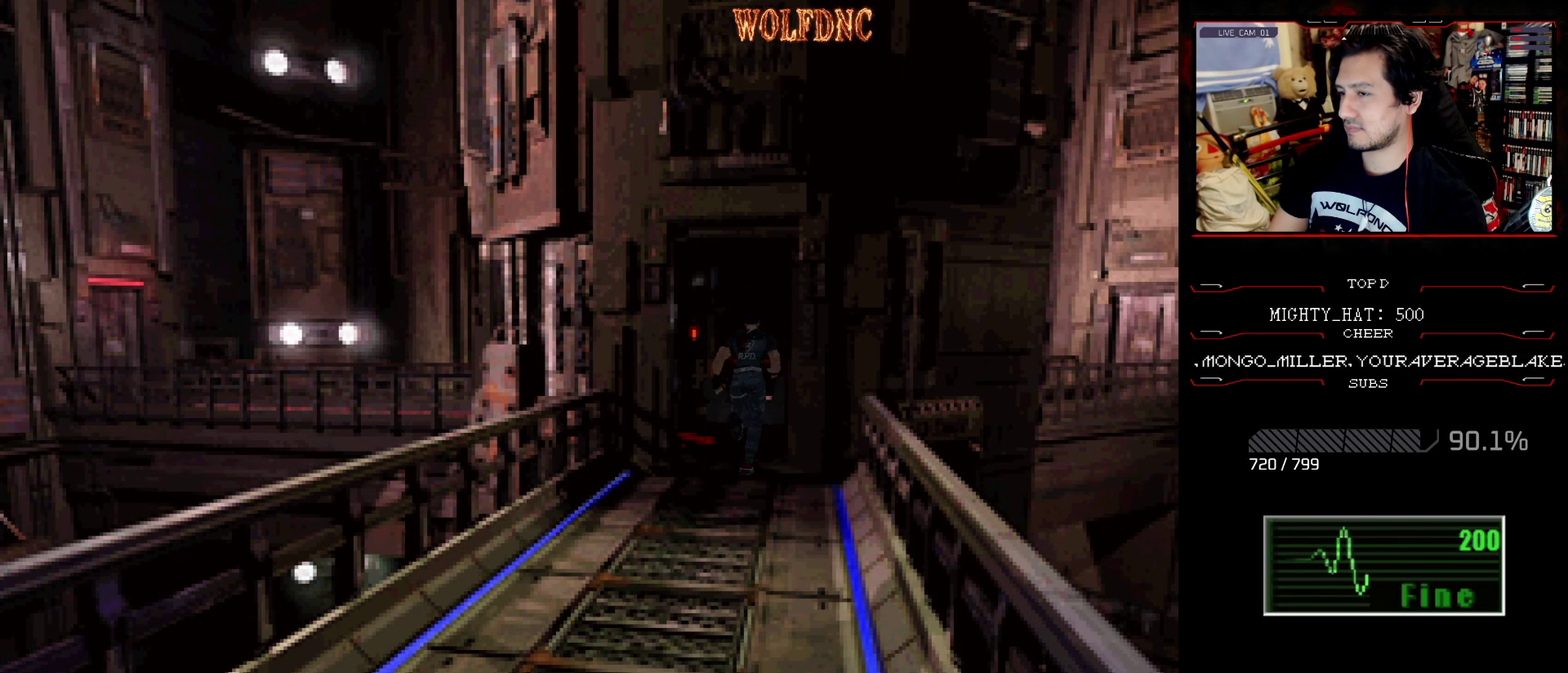
{"buttons": ["SQUARE", "DPAD_UP", "DPAD_RIGHT"], "events": [[117, "DPAD_RIGHT", "up"], [451, "DPAD_RIGHT", "down"]]}
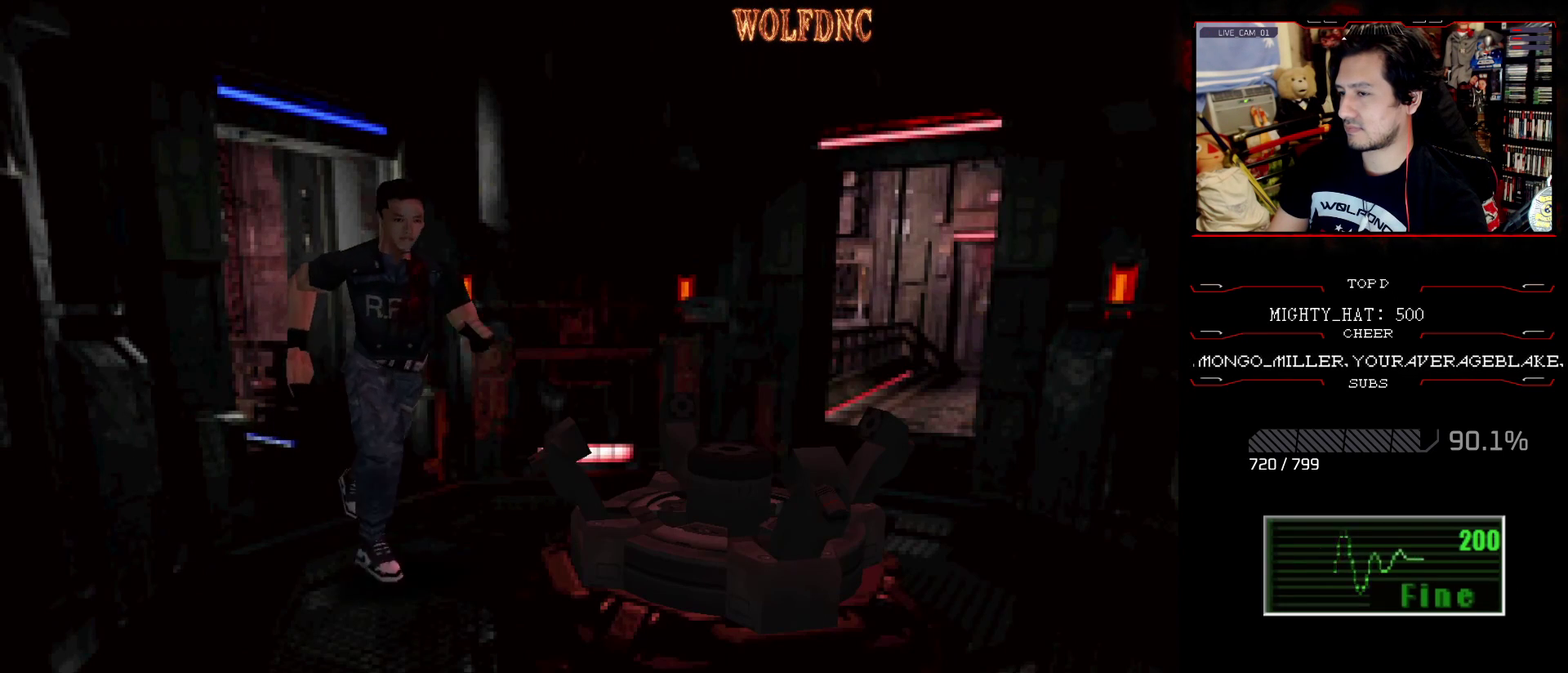
{"buttons": ["SQUARE", "DPAD_UP"], "events": [[33, "DPAD_RIGHT", "up"]]}
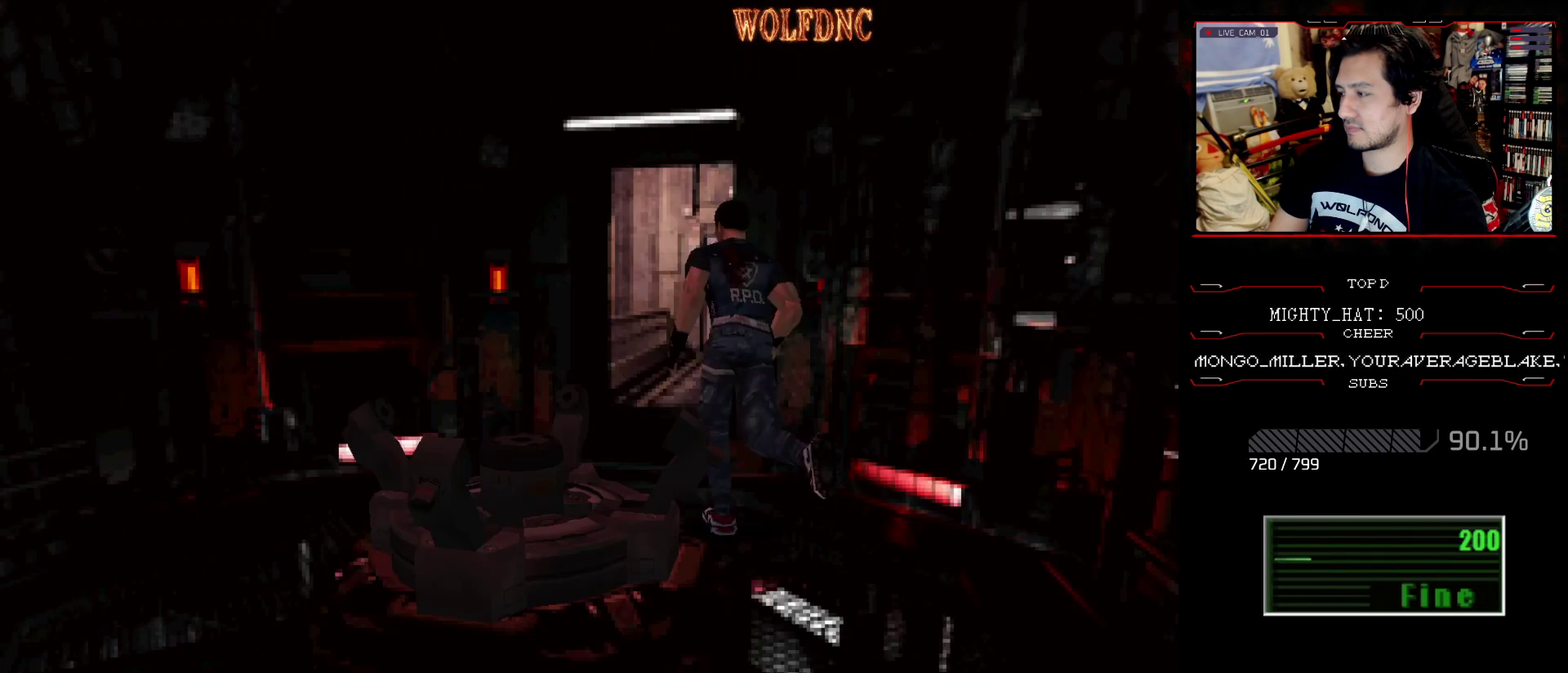
{"buttons": ["SQUARE", "DPAD_UP"], "events": [[334, "DPAD_RIGHT", "down"], [468, "DPAD_RIGHT", "up"]]}
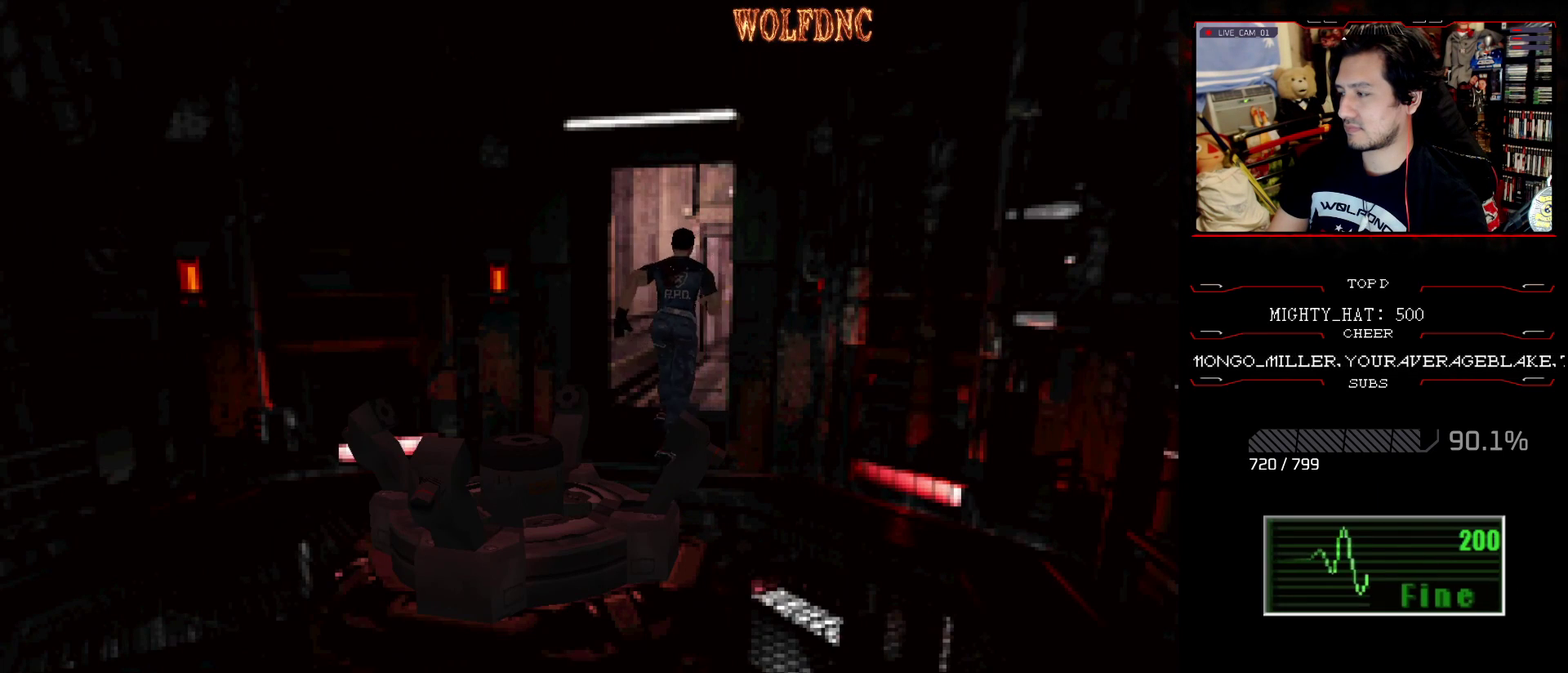
{"buttons": ["SQUARE", "DPAD_UP"], "events": []}
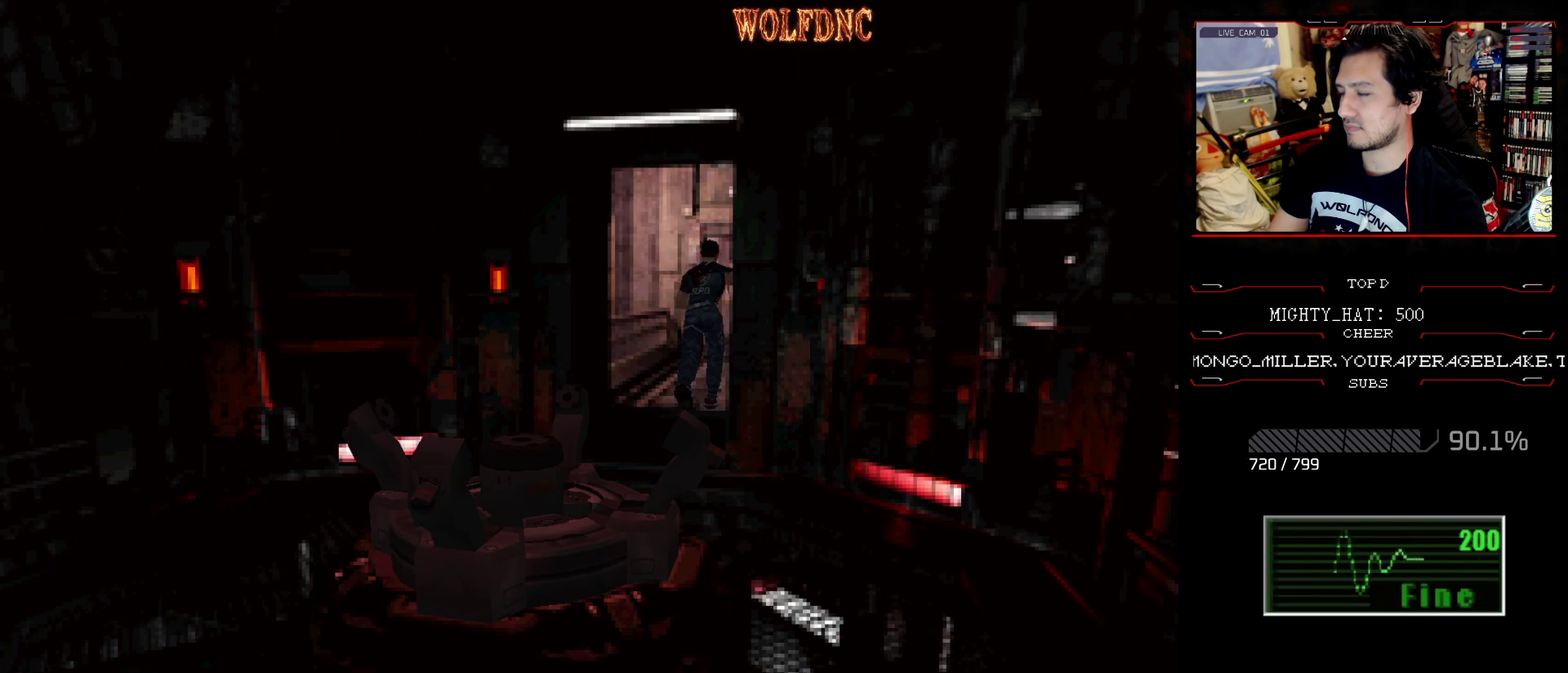
{"buttons": ["SQUARE", "DPAD_UP"], "events": []}
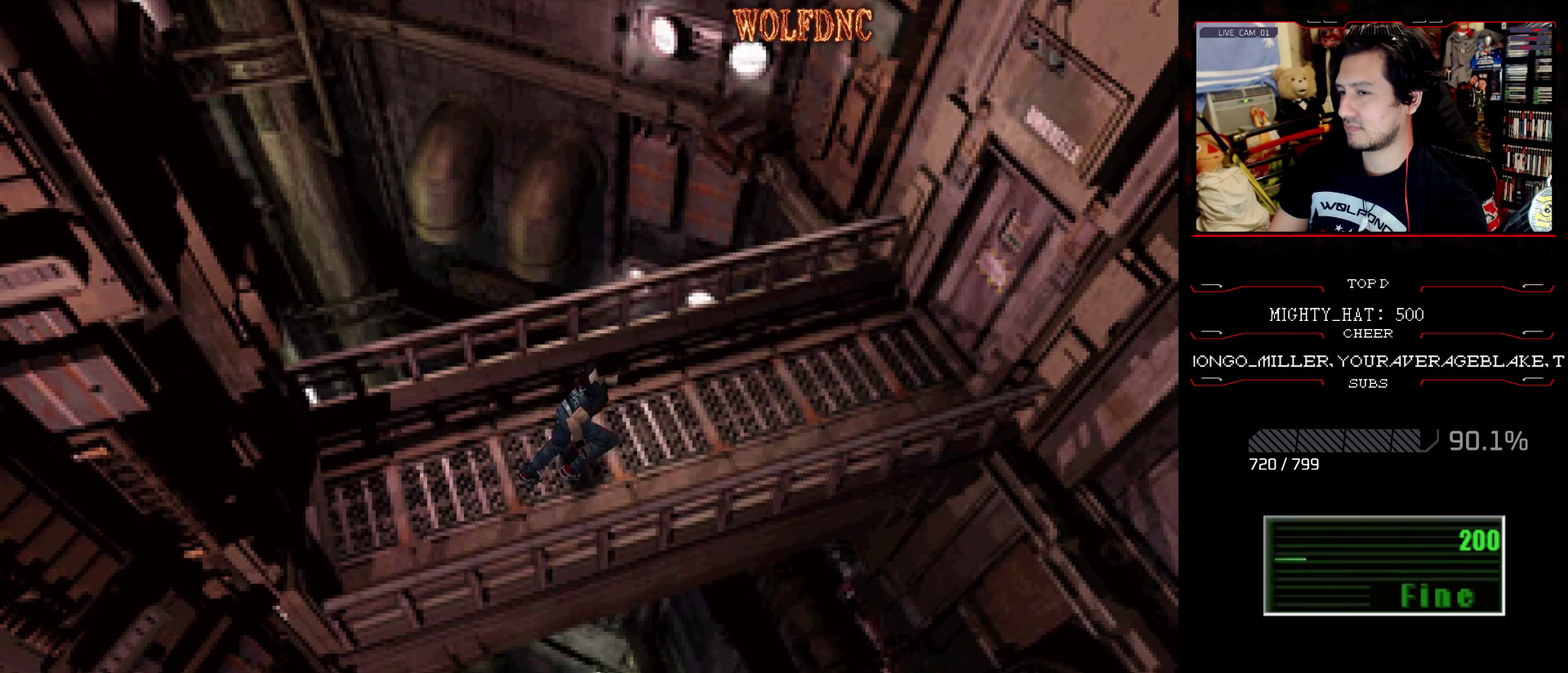
{"buttons": ["SQUARE", "DPAD_UP"], "events": []}
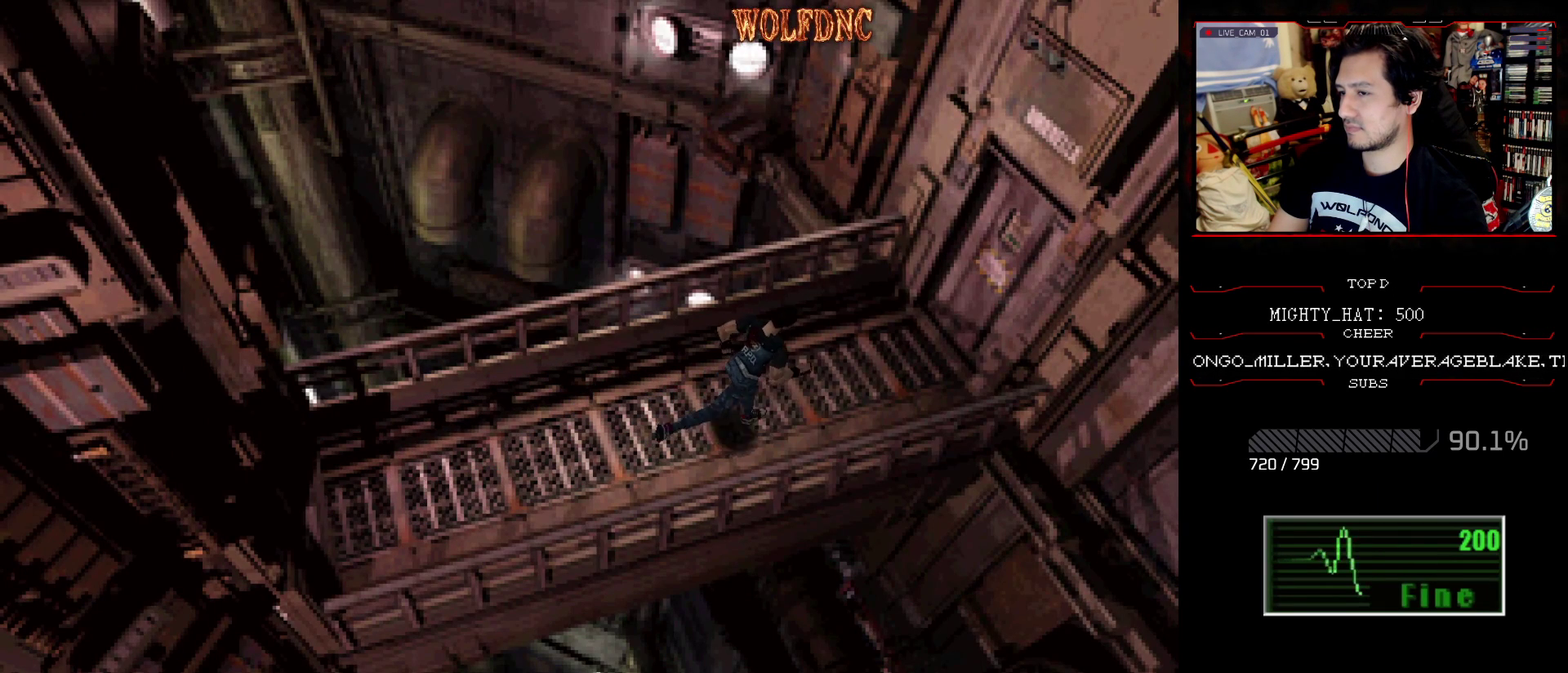
{"buttons": ["SQUARE", "DPAD_UP"], "events": []}
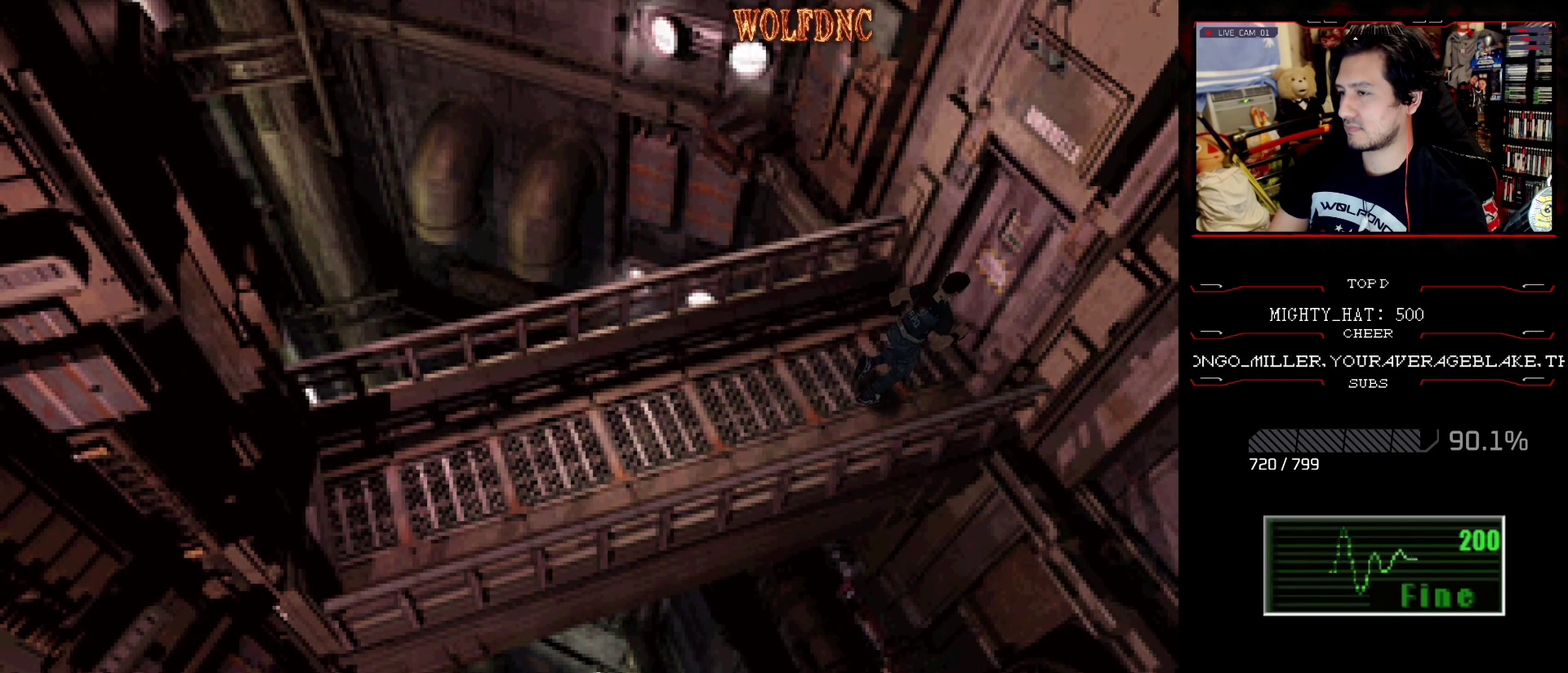
{"buttons": ["SQUARE", "DPAD_UP"], "events": [[133, "CROSS", "down"], [267, "CROSS", "up"]]}
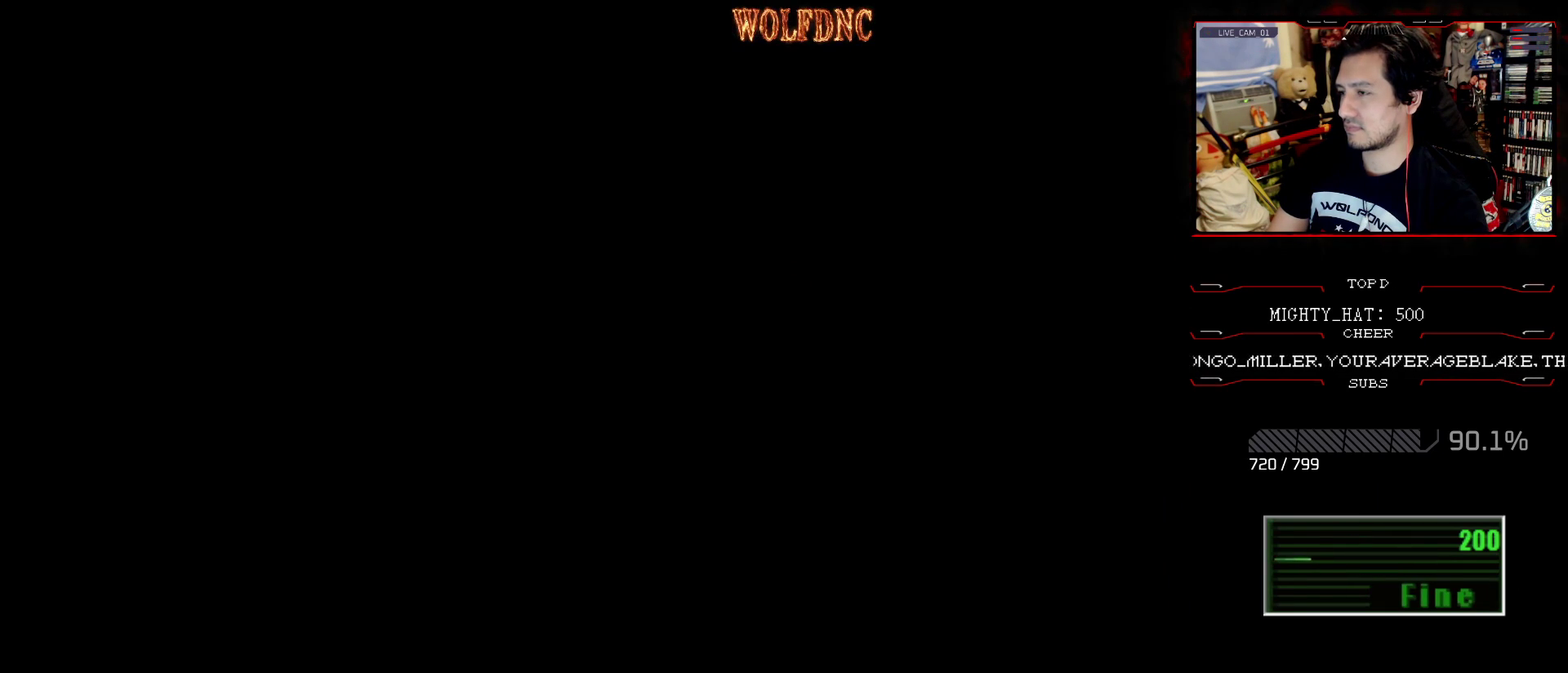
{"buttons": ["SQUARE", "DPAD_UP"], "events": []}
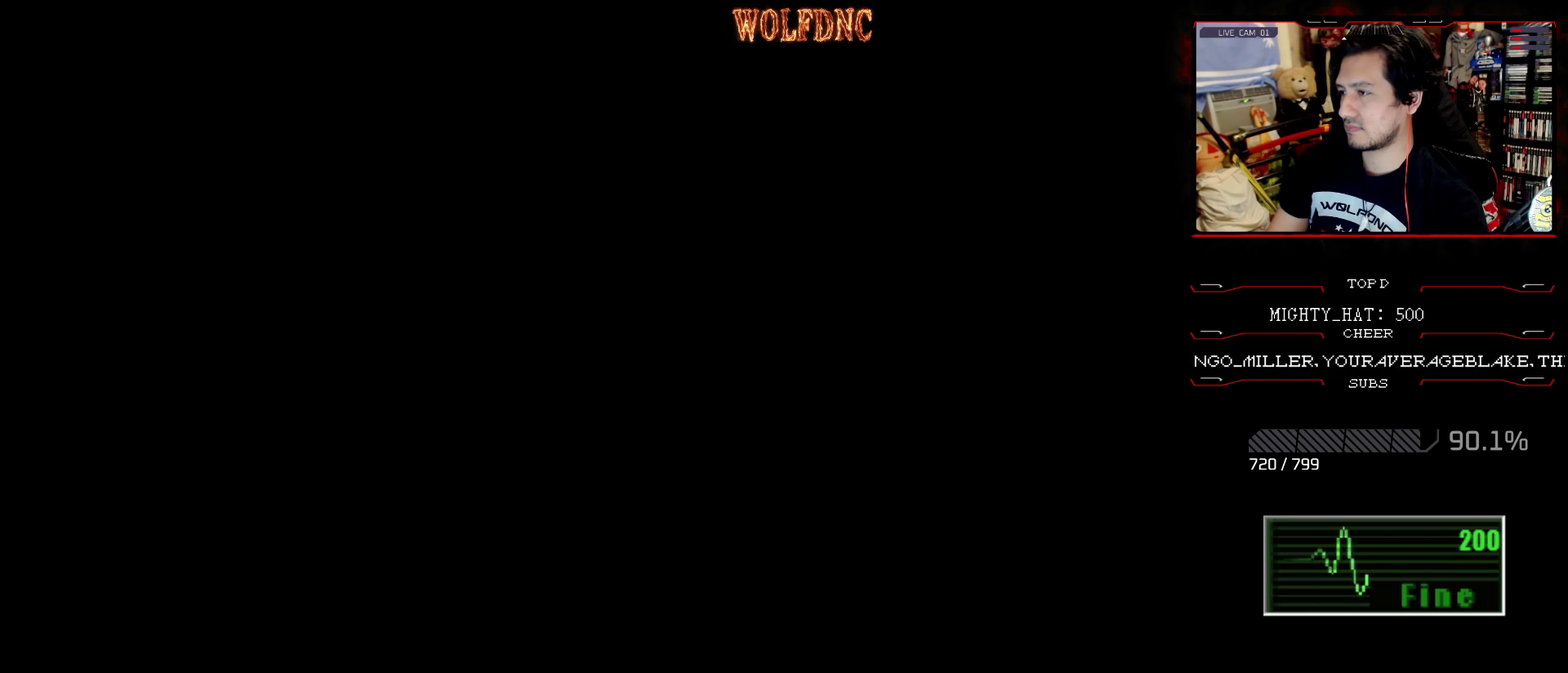
{"buttons": ["SQUARE", "DPAD_UP"], "events": []}
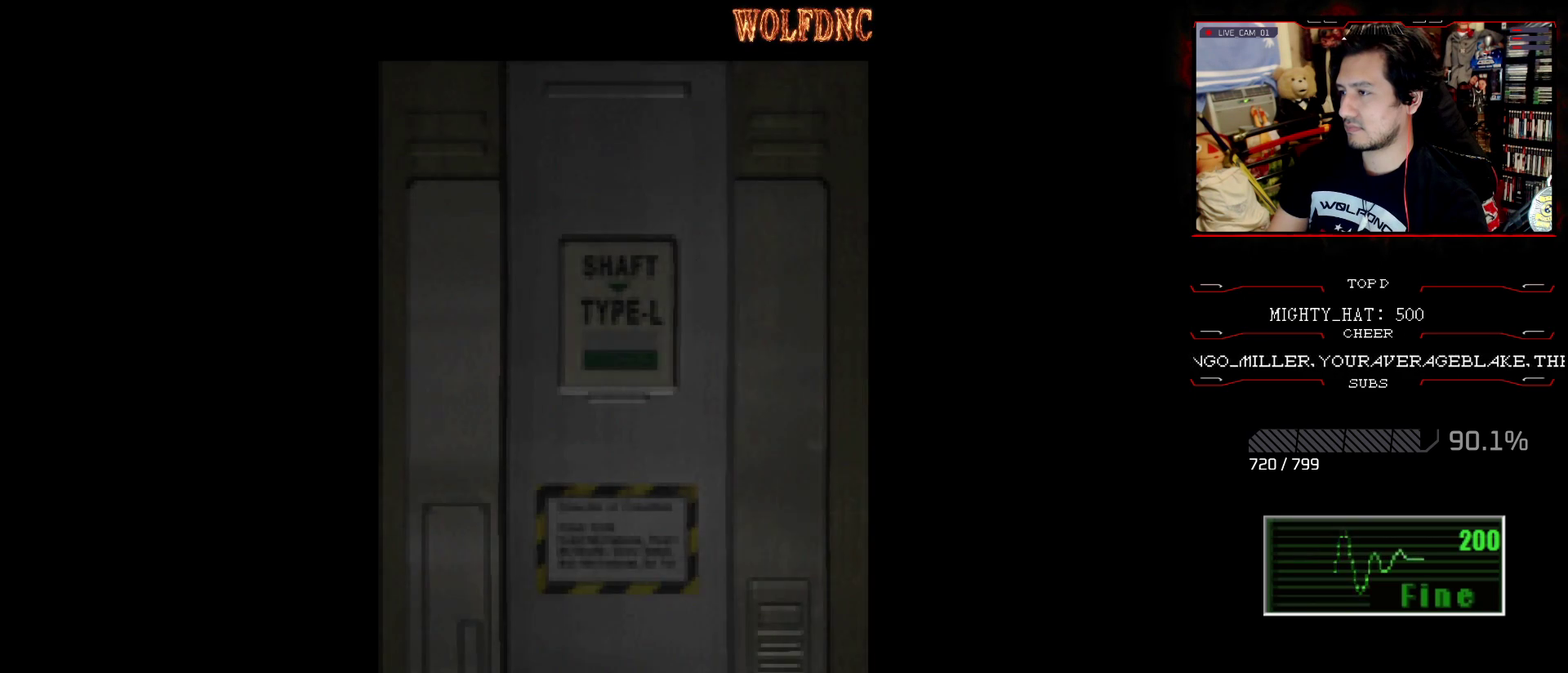
{"buttons": ["SQUARE", "DPAD_UP"], "events": []}
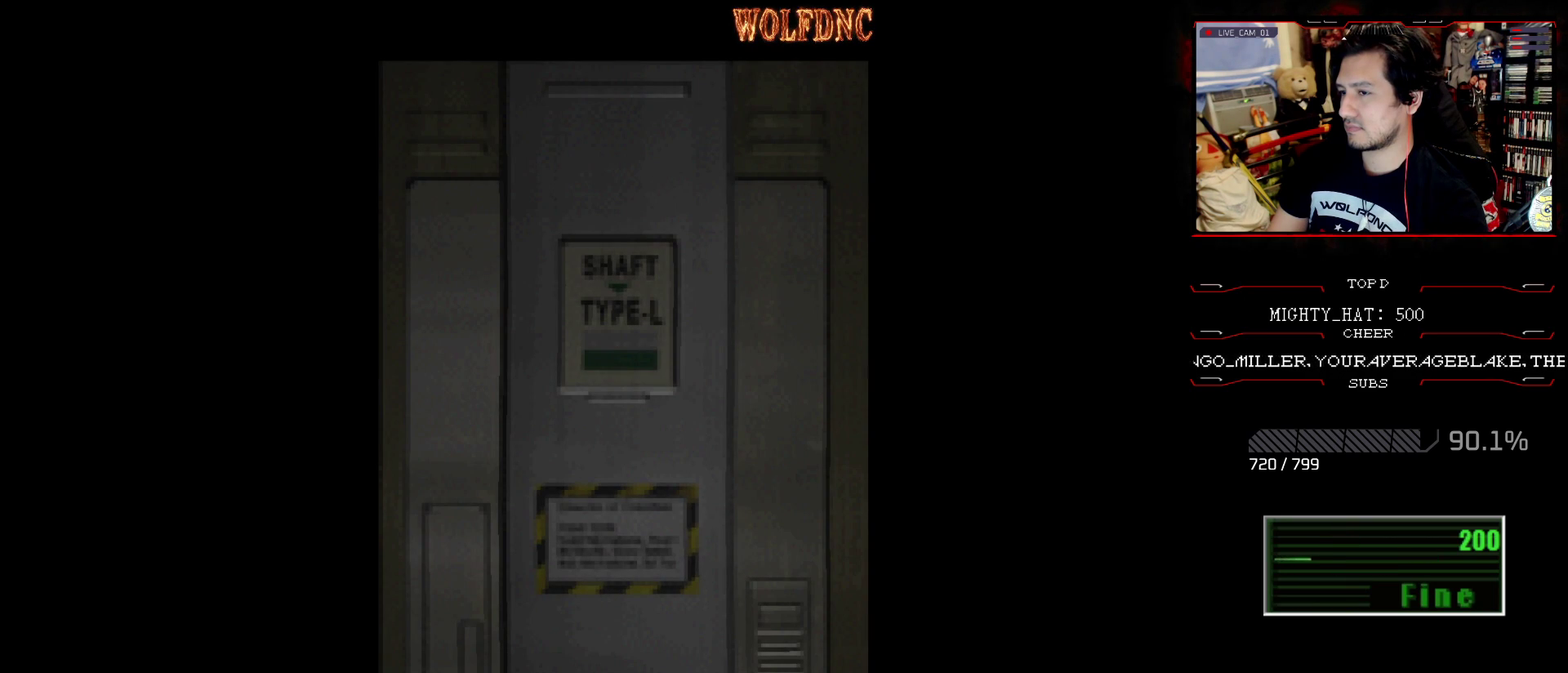
{"buttons": ["SQUARE", "DPAD_UP"], "events": []}
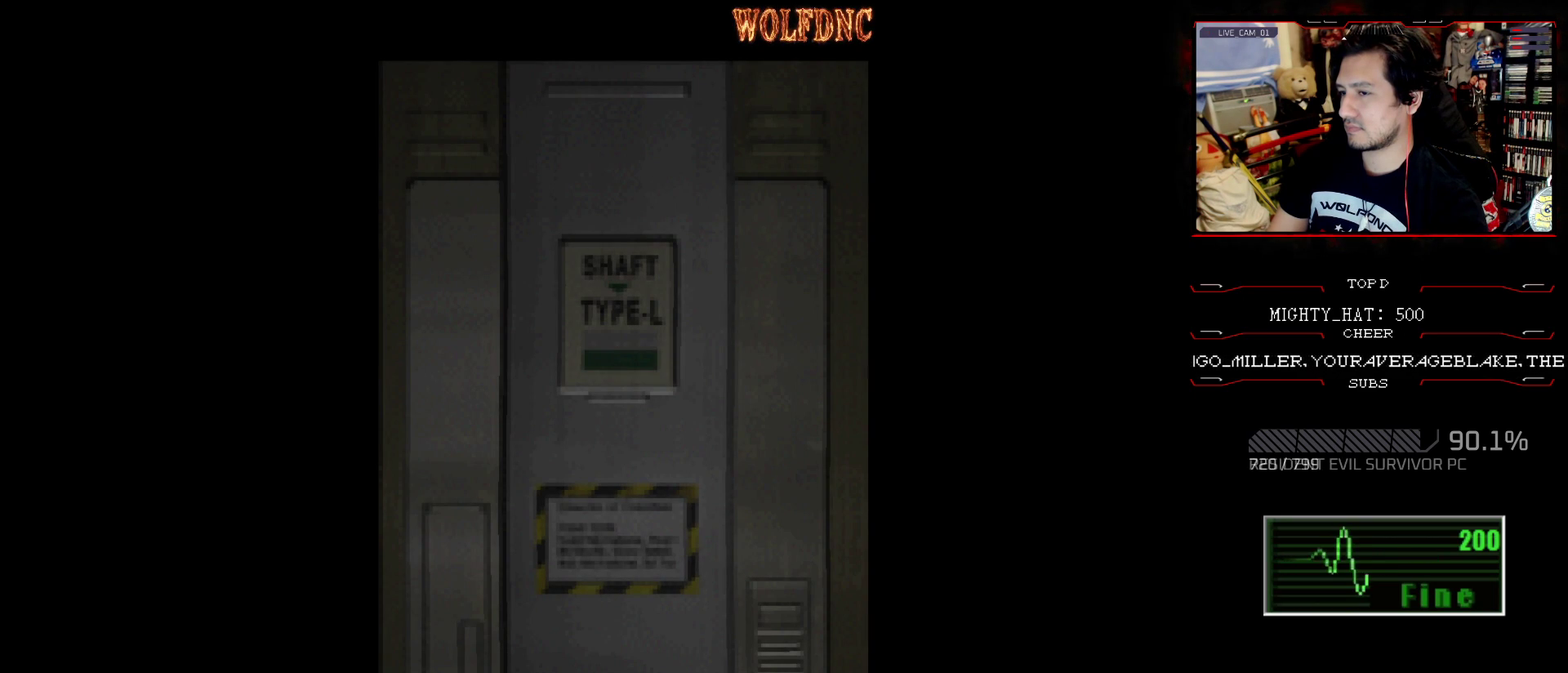
{"buttons": ["SQUARE", "DPAD_UP"], "events": [[234, "CROSS", "down"], [334, "CROSS", "up"]]}
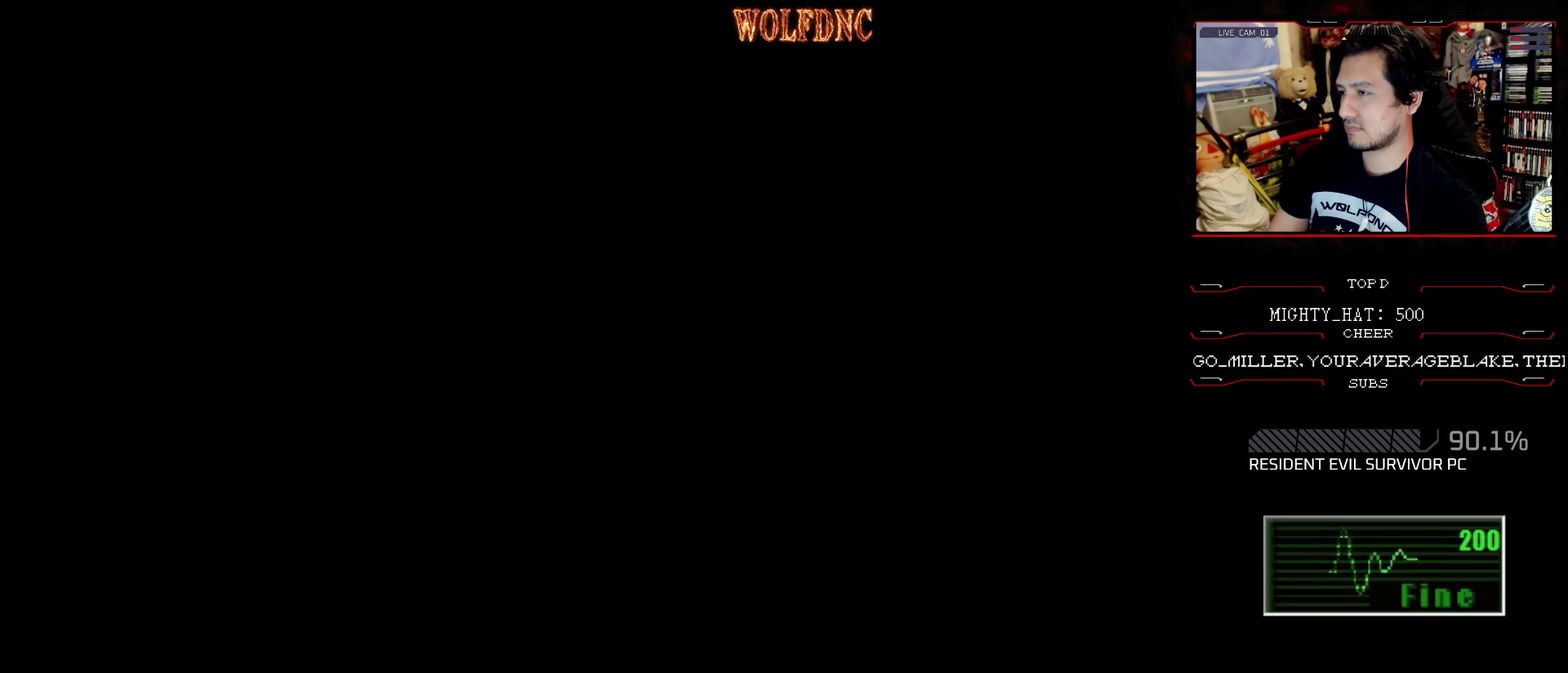
{"buttons": ["SQUARE", "DPAD_UP"], "events": []}
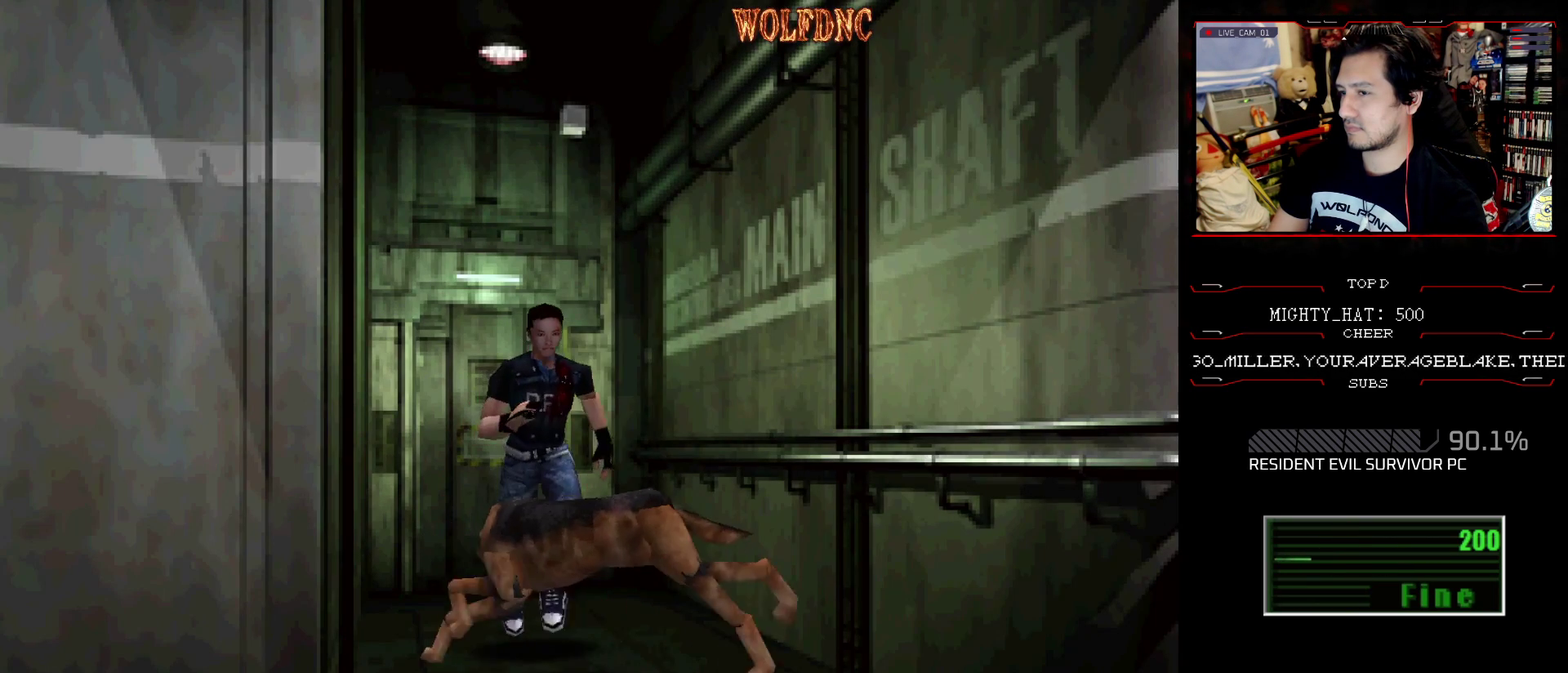
{"buttons": ["SQUARE", "DPAD_UP"], "events": []}